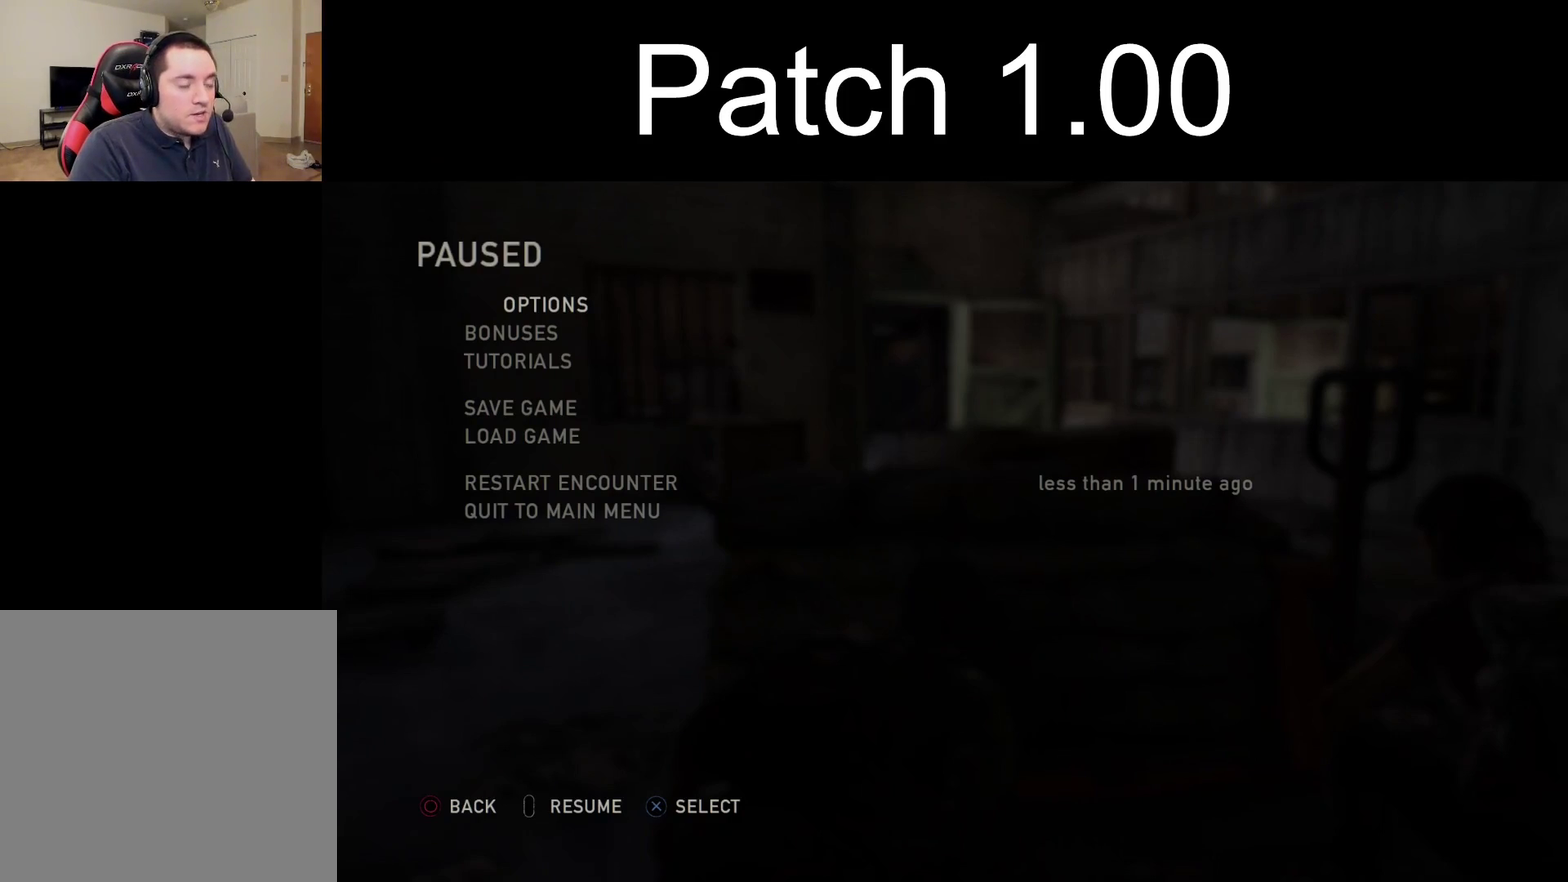
Gameplay with a controller (PlayStation layout); each line is a JSON object with the inputs held at the frame after it (dt_ms = milliseconds from this image to that frame). "events" lists button and stick changes between this image and that frame as [ms after this image, input, new state], when the widget could be followed in between.
{"dt_ms": 600, "buttons": ["CIRCLE"], "left_stick": "center", "right_stick": "center", "events": [[583, "CIRCLE", "down"]]}
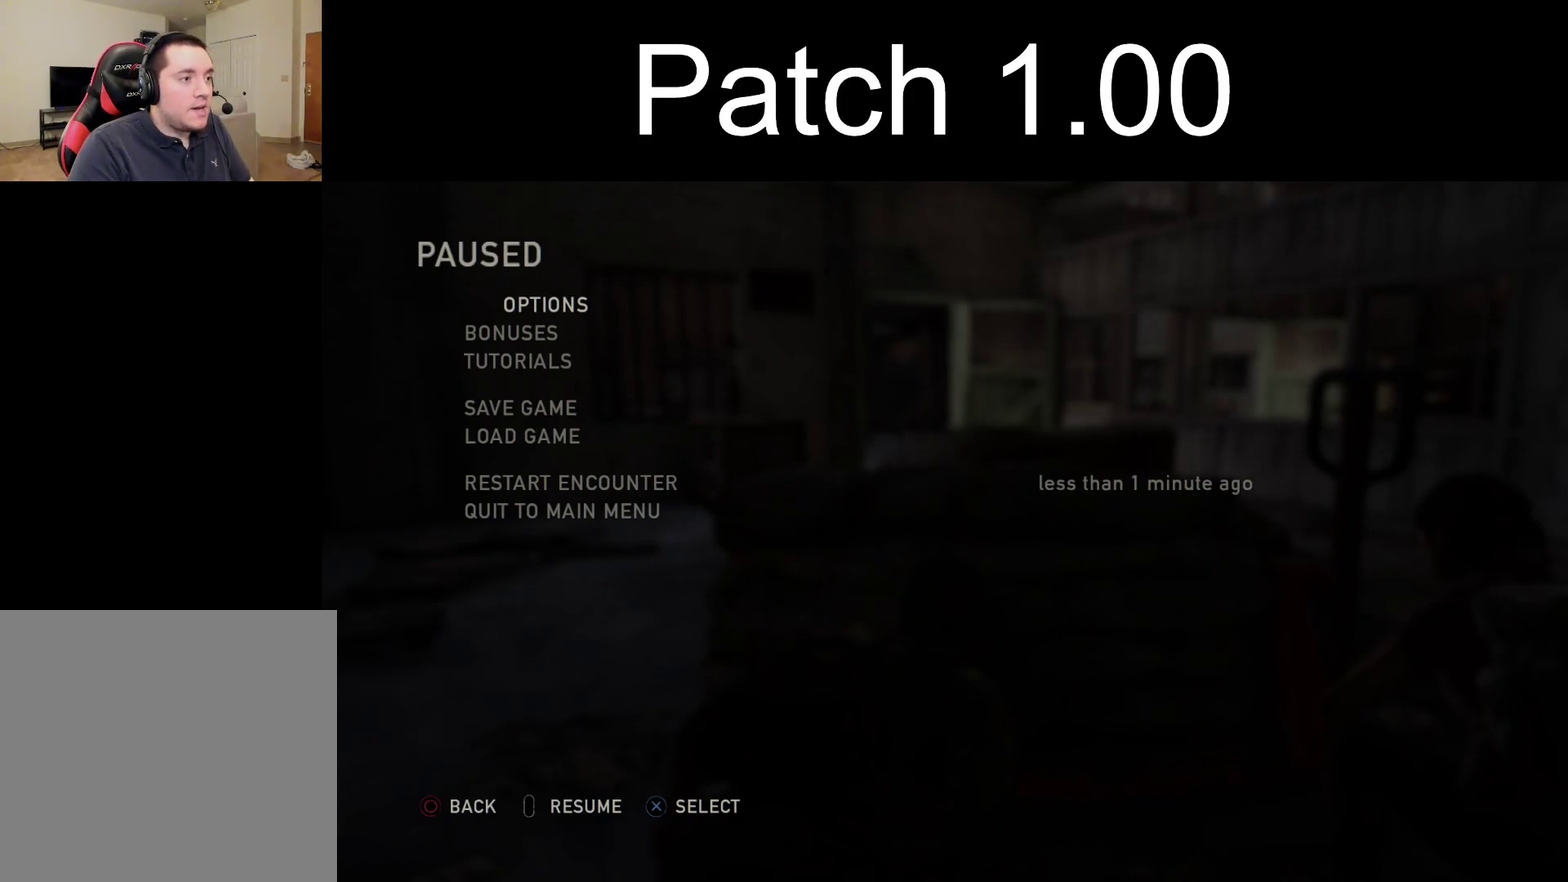
{"dt_ms": 500, "buttons": [], "left_stick": "center", "right_stick": "center", "events": [[117, "CIRCLE", "up"], [400, "DPAD_RIGHT", "down"], [483, "DPAD_RIGHT", "up"]]}
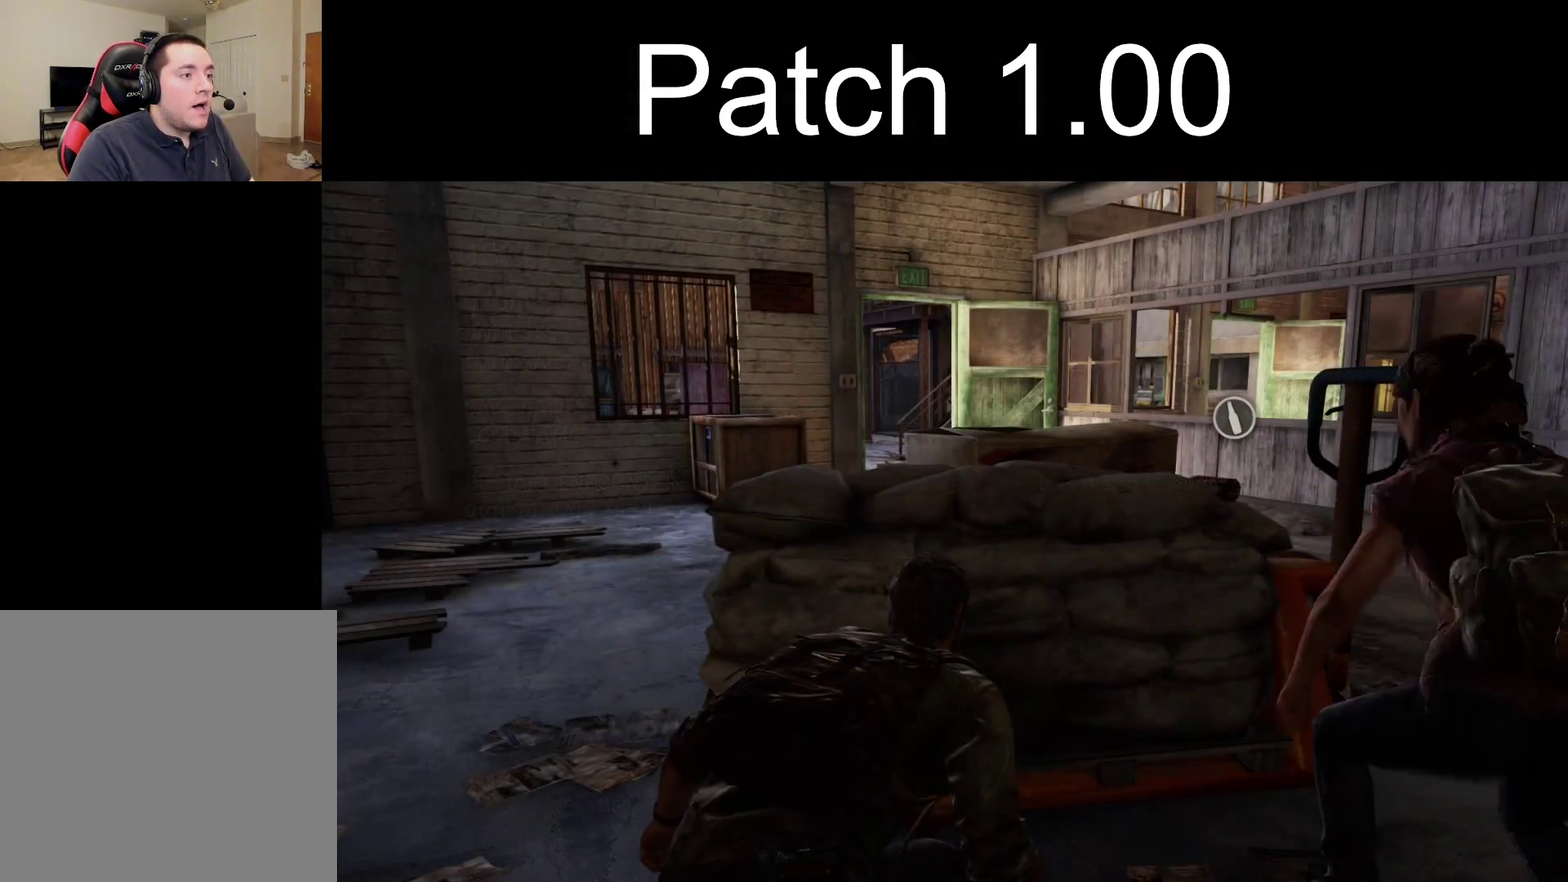
{"dt_ms": 300, "buttons": ["R1"], "left_stick": "center", "right_stick": "center", "events": [[33, "R1", "down"], [133, "R1", "up"], [250, "R1", "down"]]}
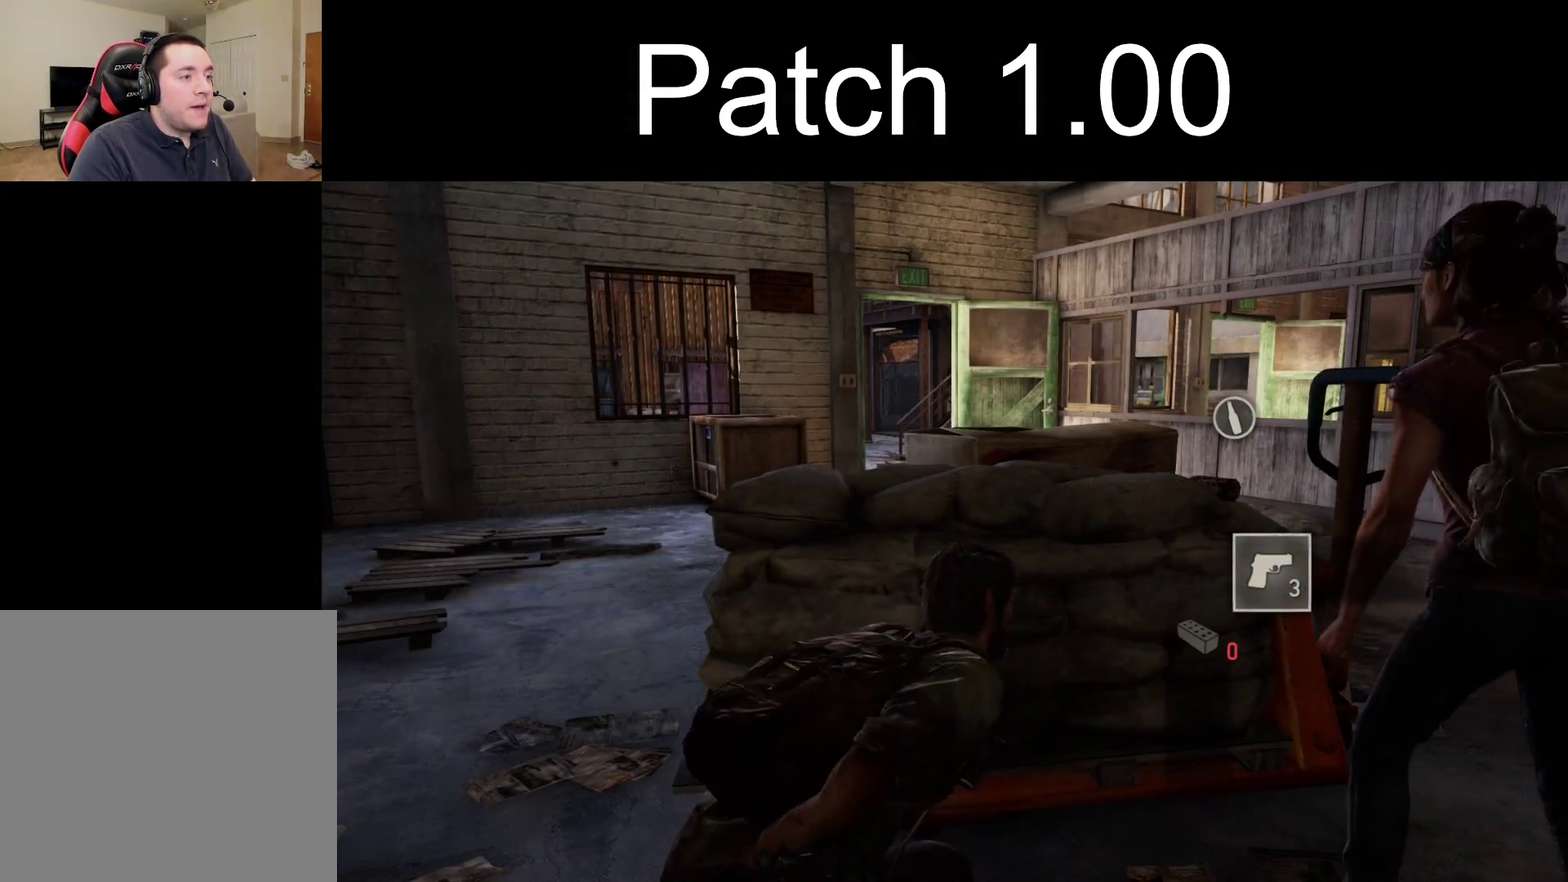
{"dt_ms": 200, "buttons": ["R1"], "left_stick": "center", "right_stick": "center", "events": [[33, "R1", "up"], [133, "R1", "down"]]}
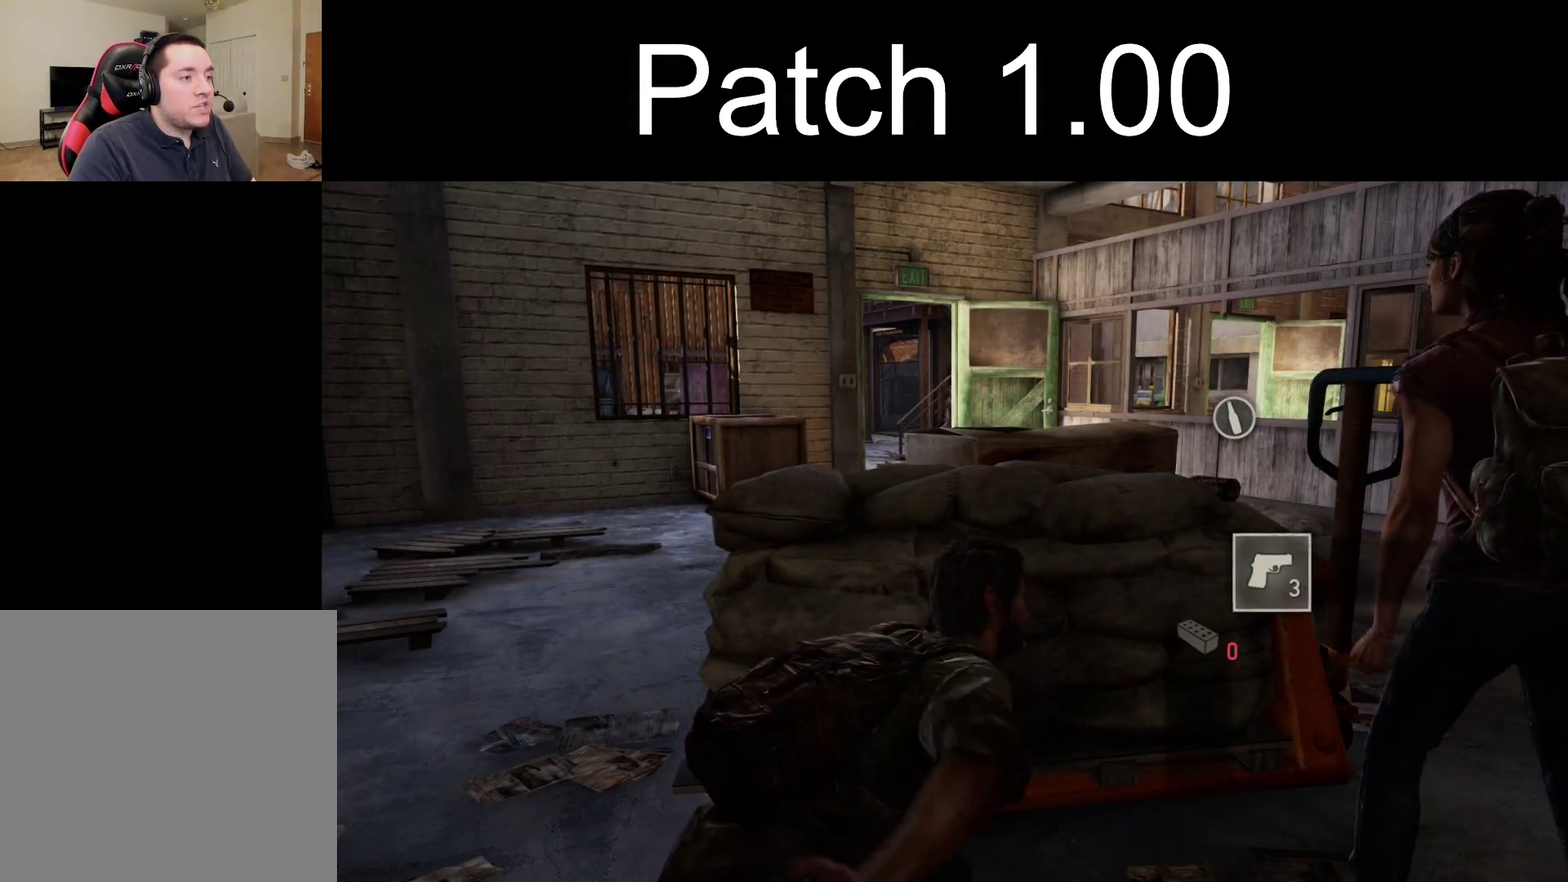
{"dt_ms": 600, "buttons": [], "left_stick": "center", "right_stick": "center", "events": [[17, "R1", "up"], [100, "R1", "down"], [200, "R1", "up"], [317, "R1", "down"], [367, "R1", "up"], [467, "R1", "down"], [550, "R1", "up"]]}
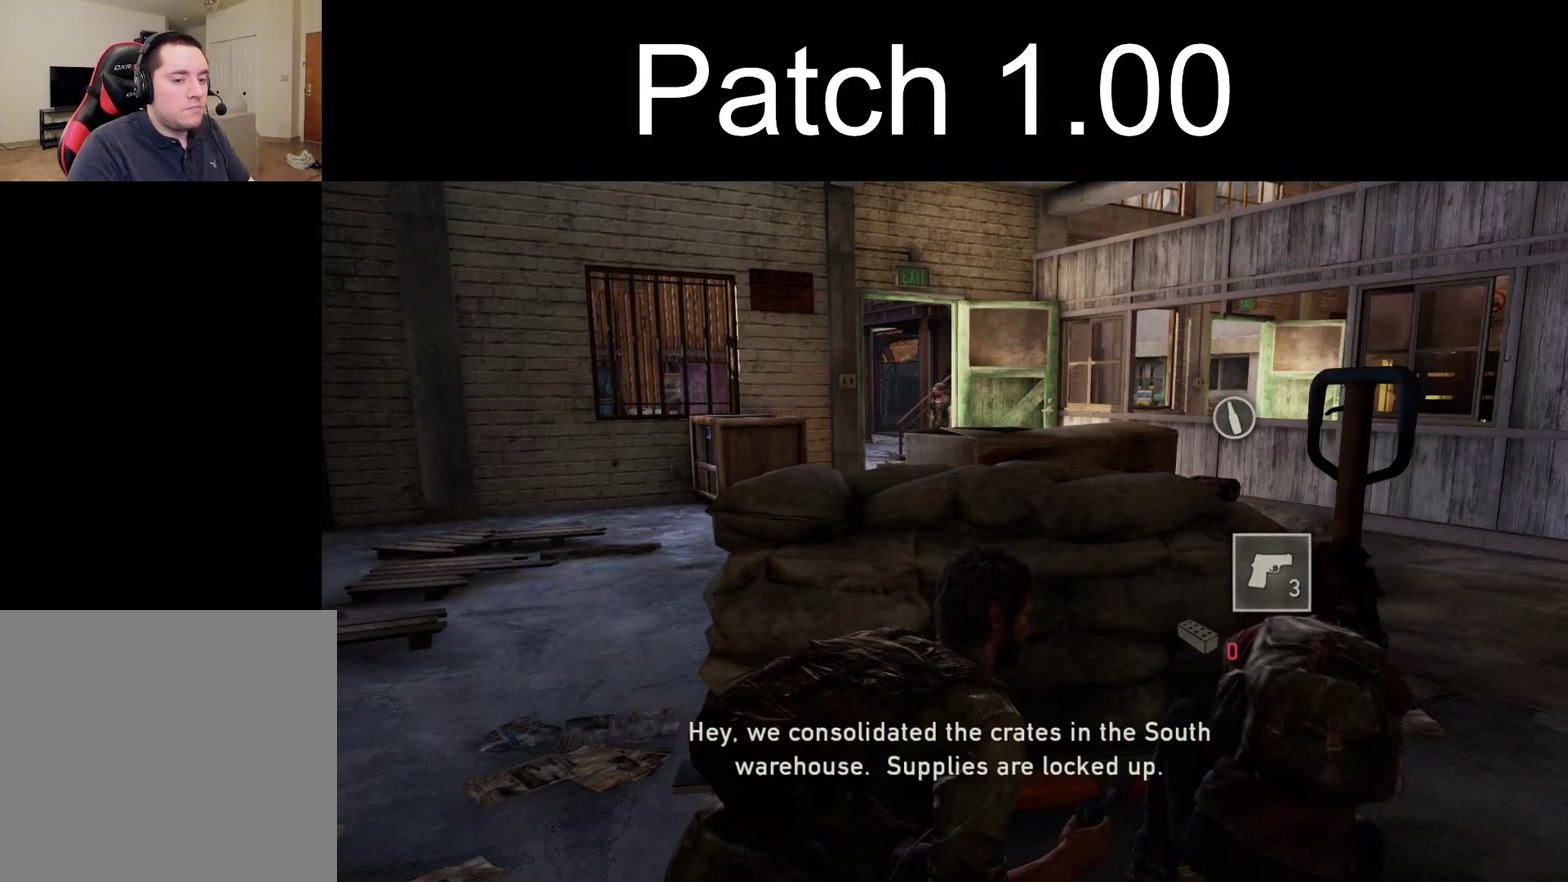
{"dt_ms": 300, "buttons": [], "left_stick": "center", "right_stick": "center", "events": [[50, "R1", "down"], [133, "R1", "up"], [200, "R1", "down"], [283, "R1", "up"]]}
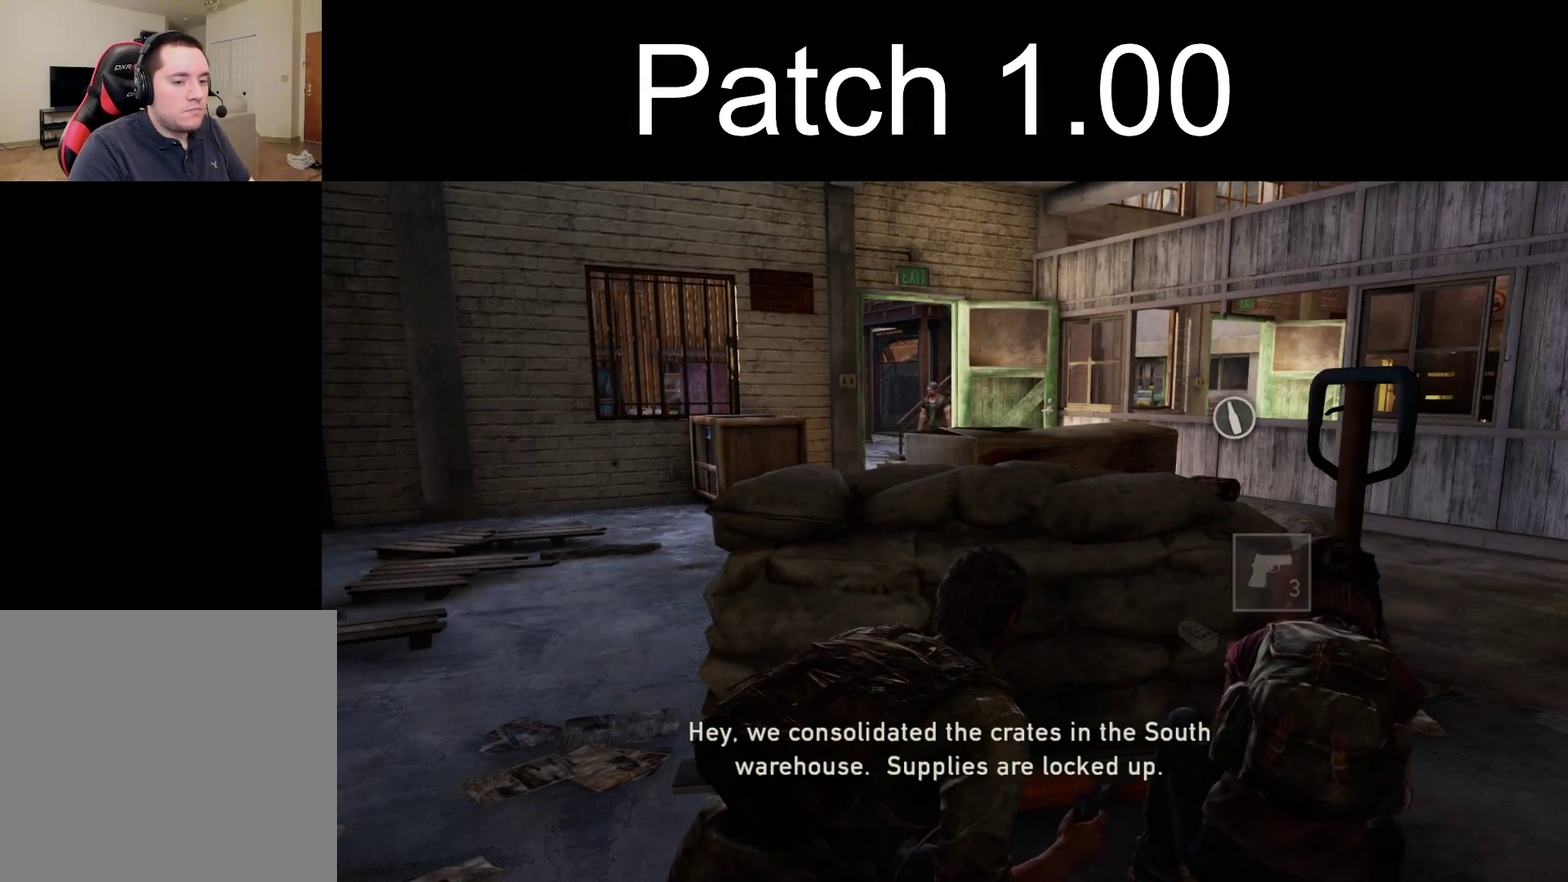
{"dt_ms": 500, "buttons": [], "left_stick": "left", "right_stick": "center", "events": [[500, "left_stick", "left"]]}
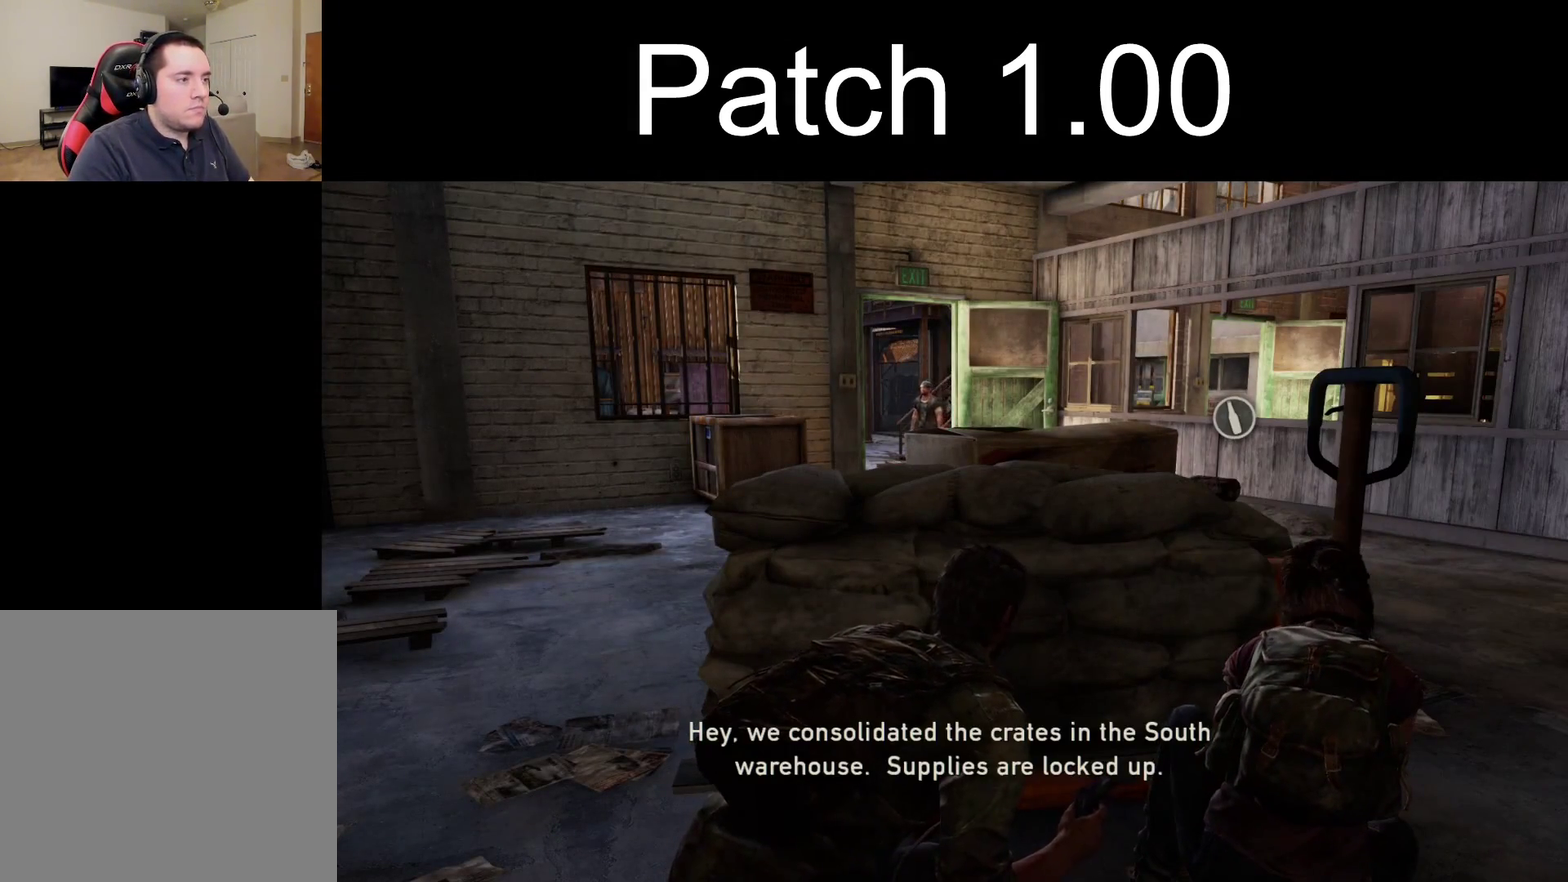
{"dt_ms": 600, "buttons": ["L2"], "left_stick": "up", "right_stick": "up-right", "events": [[317, "L2", "down"], [333, "left_stick", "up-left"], [383, "TRIANGLE", "down"], [450, "right_stick", "up-right"], [500, "TRIANGLE", "up"], [567, "left_stick", "up"]]}
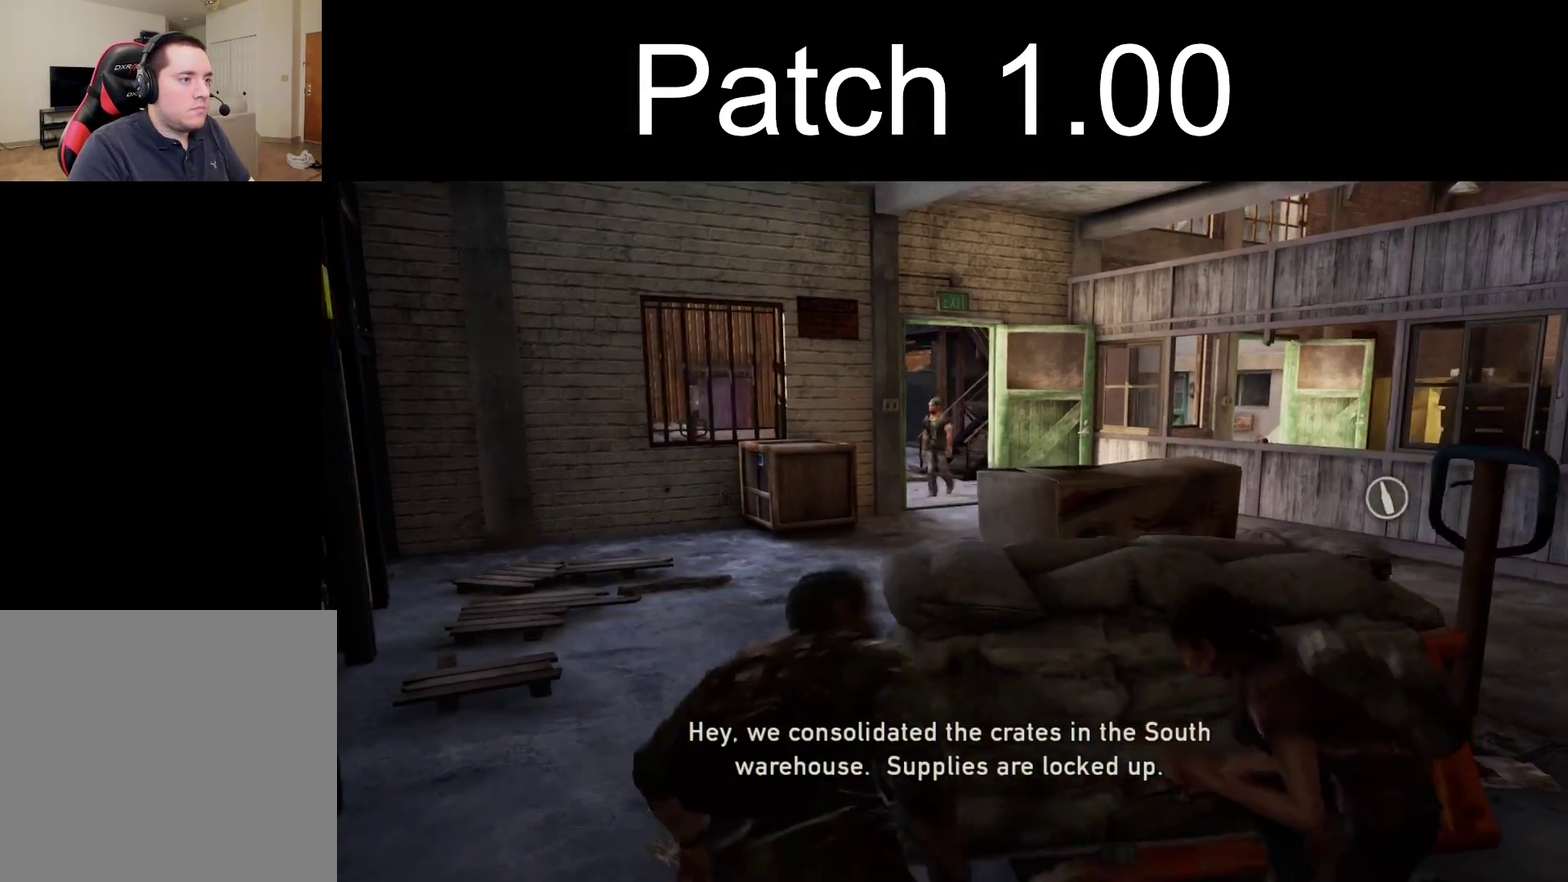
{"dt_ms": 400, "buttons": ["L2"], "left_stick": "up", "right_stick": "center", "events": [[17, "right_stick", "center"], [300, "right_stick", "left"], [400, "right_stick", "center"]]}
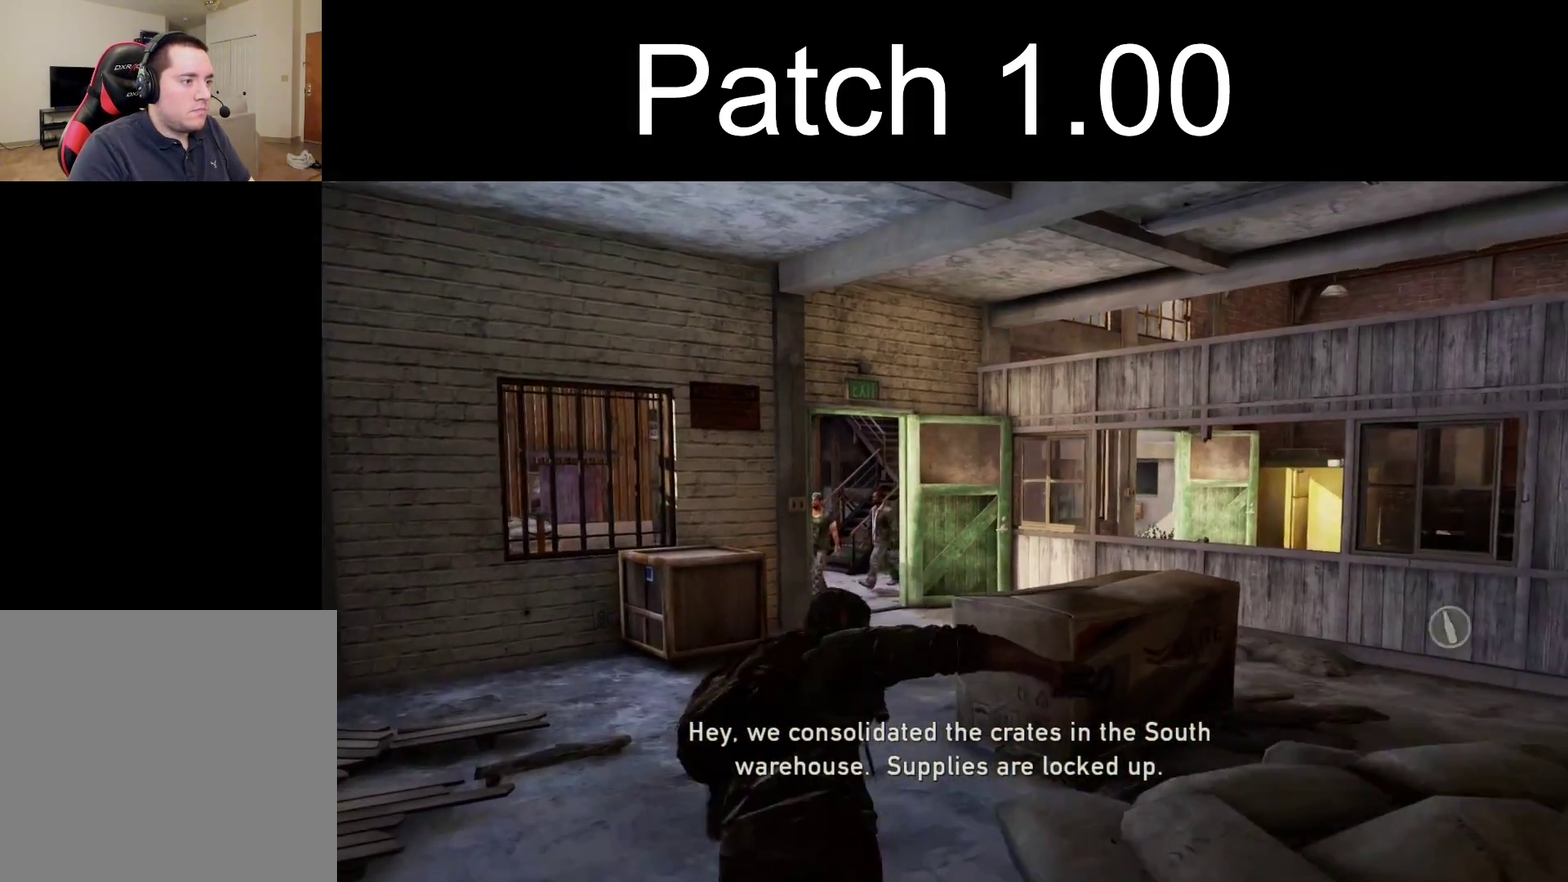
{"dt_ms": 700, "buttons": ["L2"], "left_stick": "up", "right_stick": "center", "events": [[200, "DPAD_DOWN", "down"], [283, "DPAD_DOWN", "up"]]}
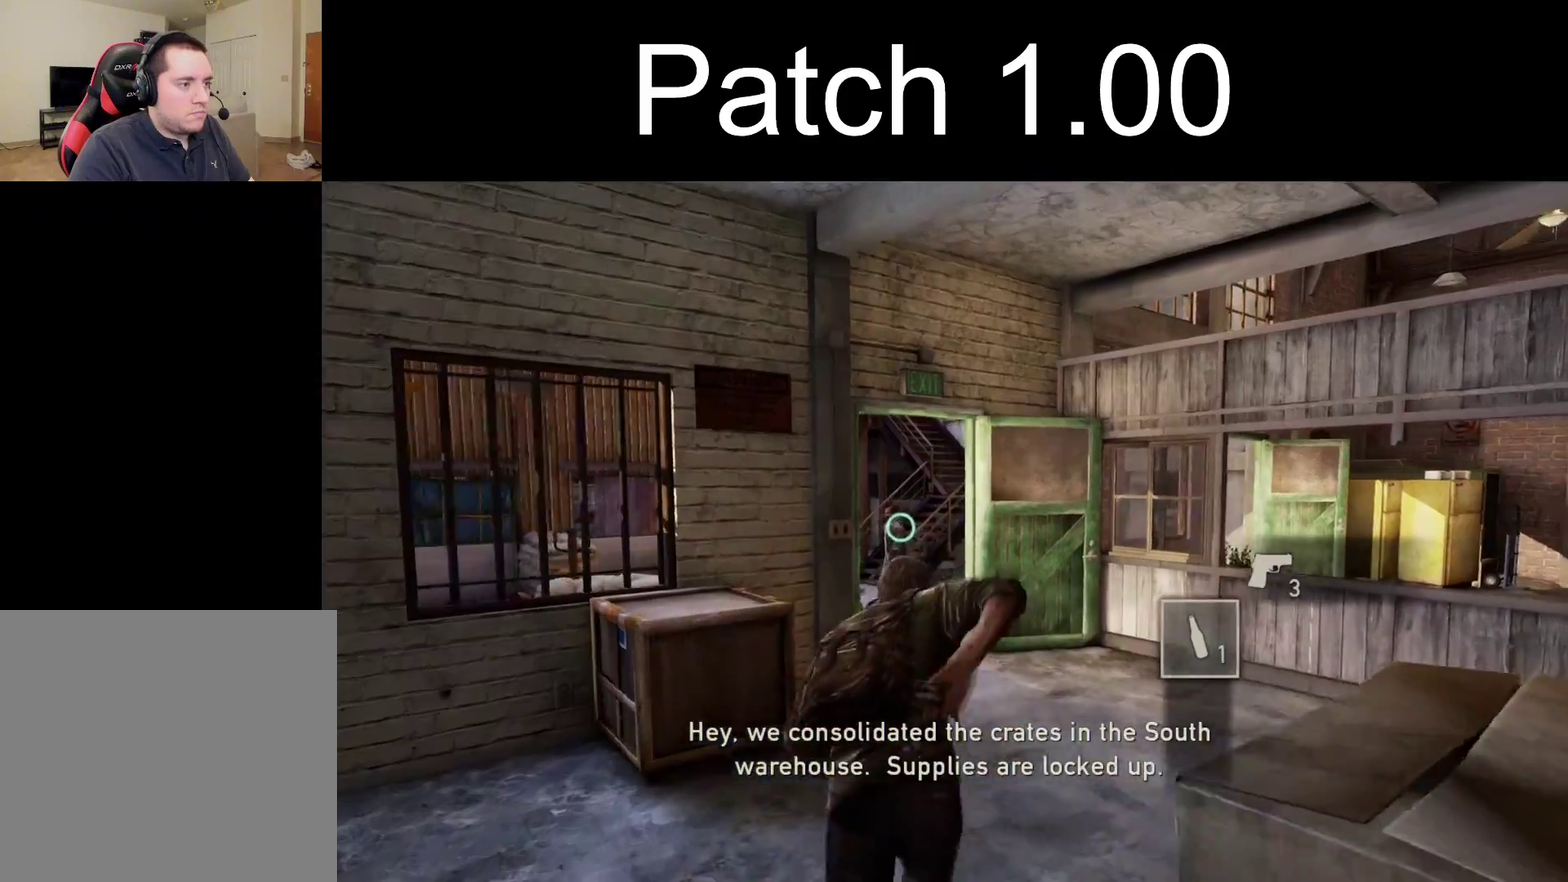
{"dt_ms": 300, "buttons": ["L2"], "left_stick": "up", "right_stick": "center", "events": [[167, "R1", "down"], [283, "R1", "up"]]}
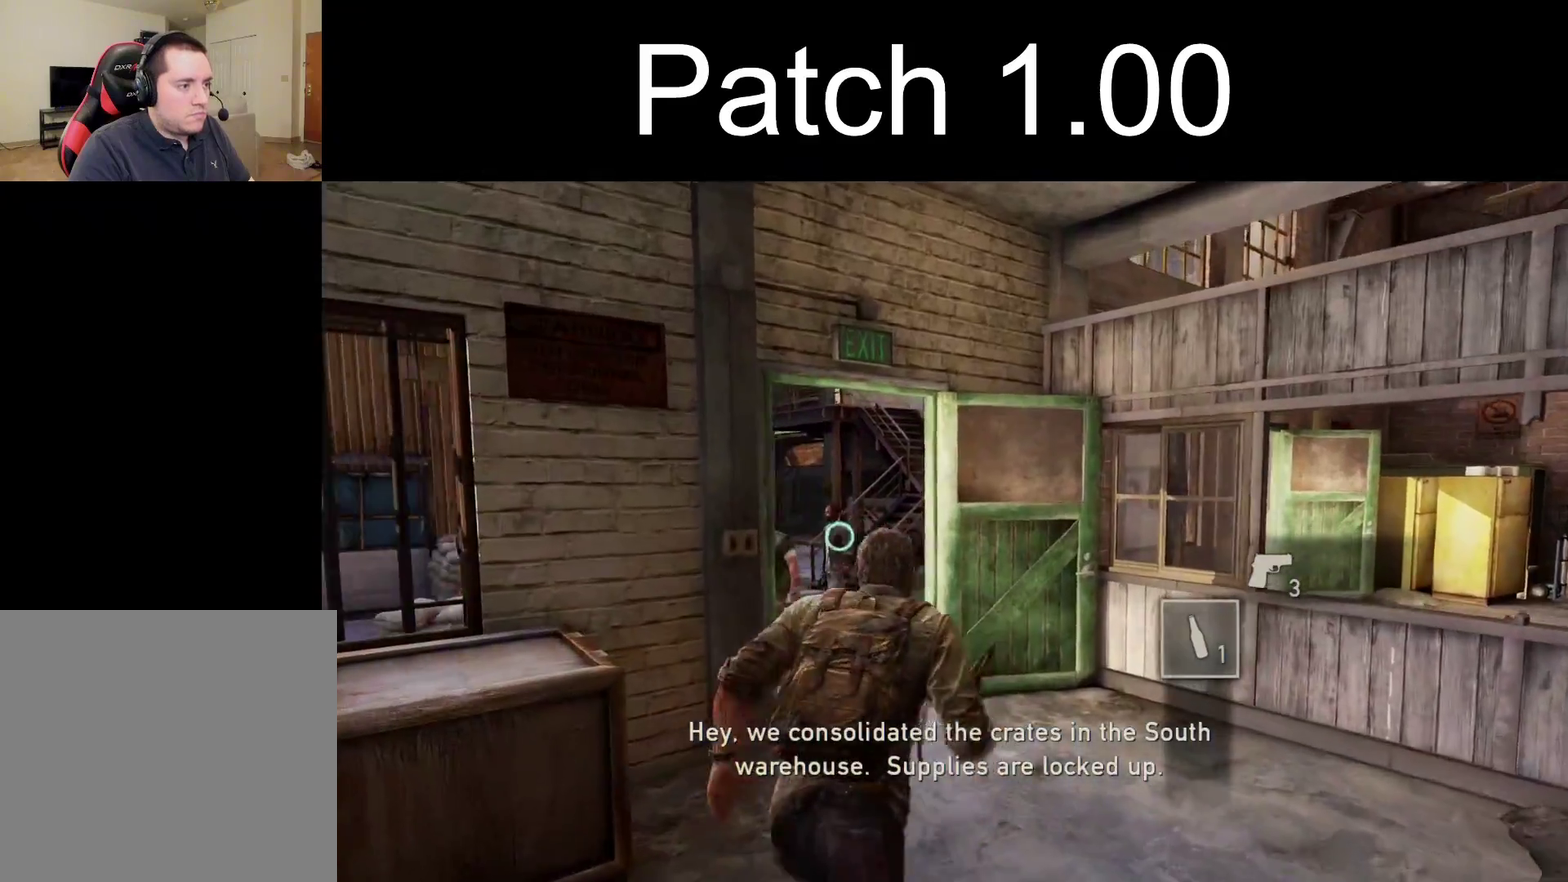
{"dt_ms": 300, "buttons": ["L2"], "left_stick": "up", "right_stick": "center", "events": []}
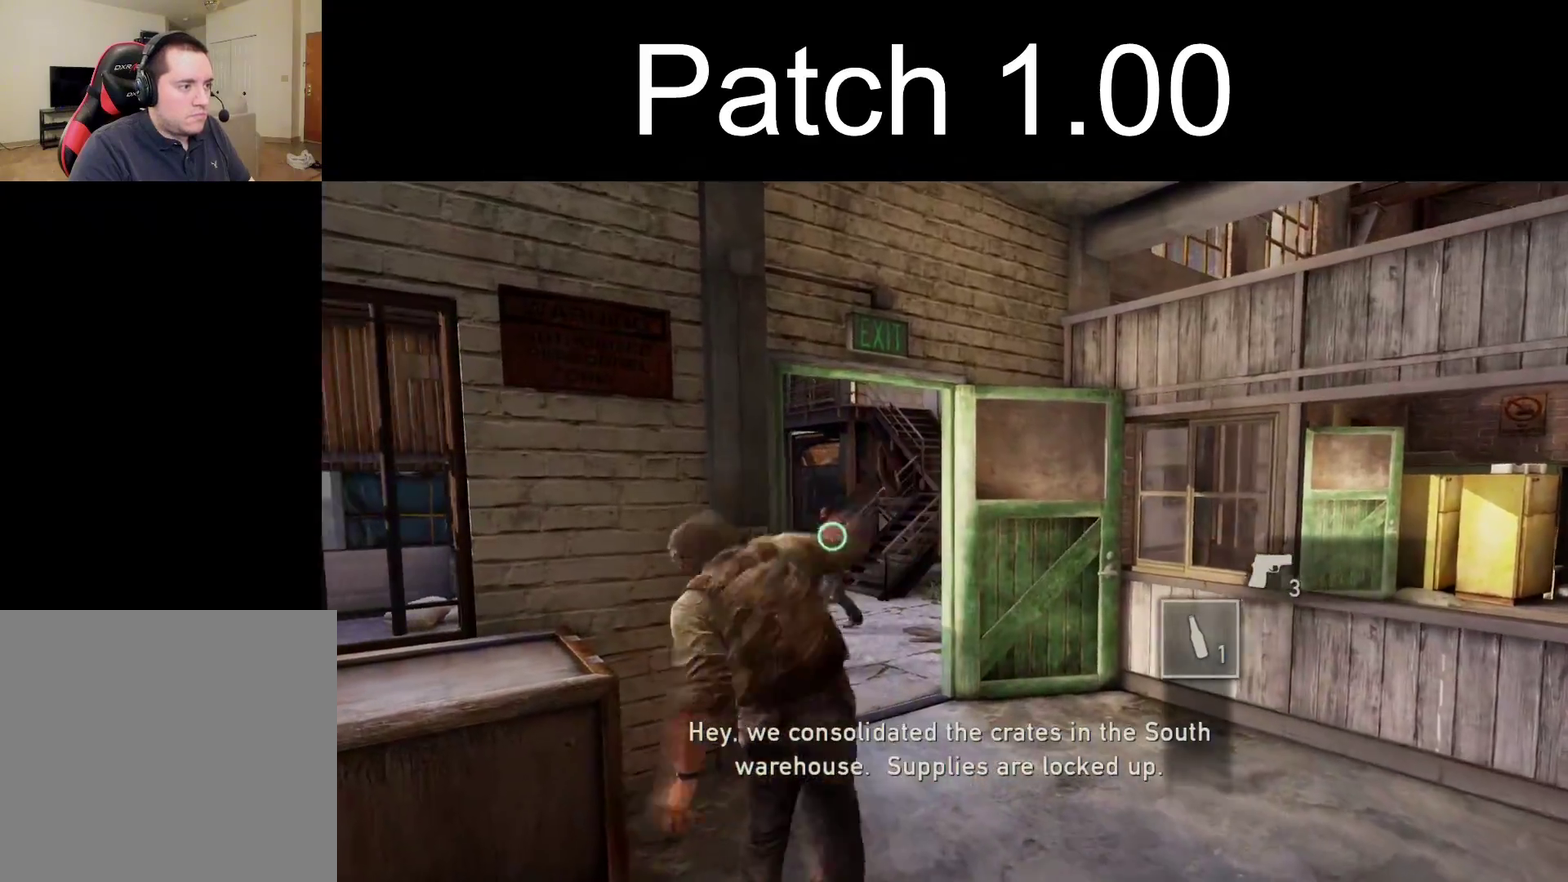
{"dt_ms": 400, "buttons": ["L2"], "left_stick": "up", "right_stick": "center", "events": [[133, "right_stick", "left"], [283, "SQUARE", "down"], [400, "SQUARE", "up"], [400, "right_stick", "center"]]}
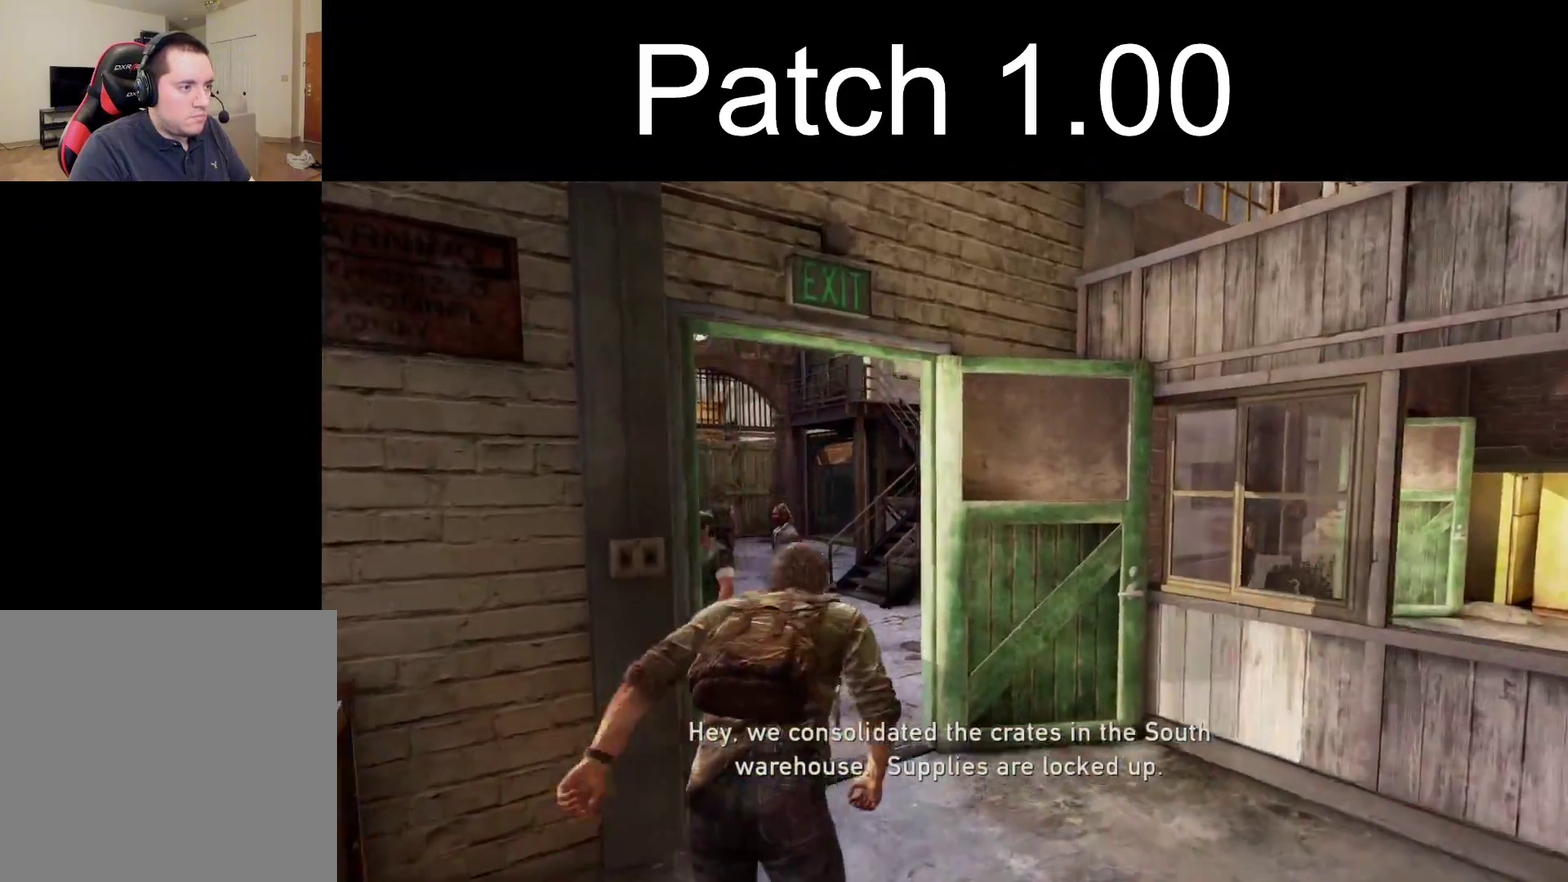
{"dt_ms": 300, "buttons": ["SQUARE", "L2"], "left_stick": "up", "right_stick": "center", "events": [[67, "SQUARE", "down"], [150, "SQUARE", "up"], [233, "SQUARE", "down"]]}
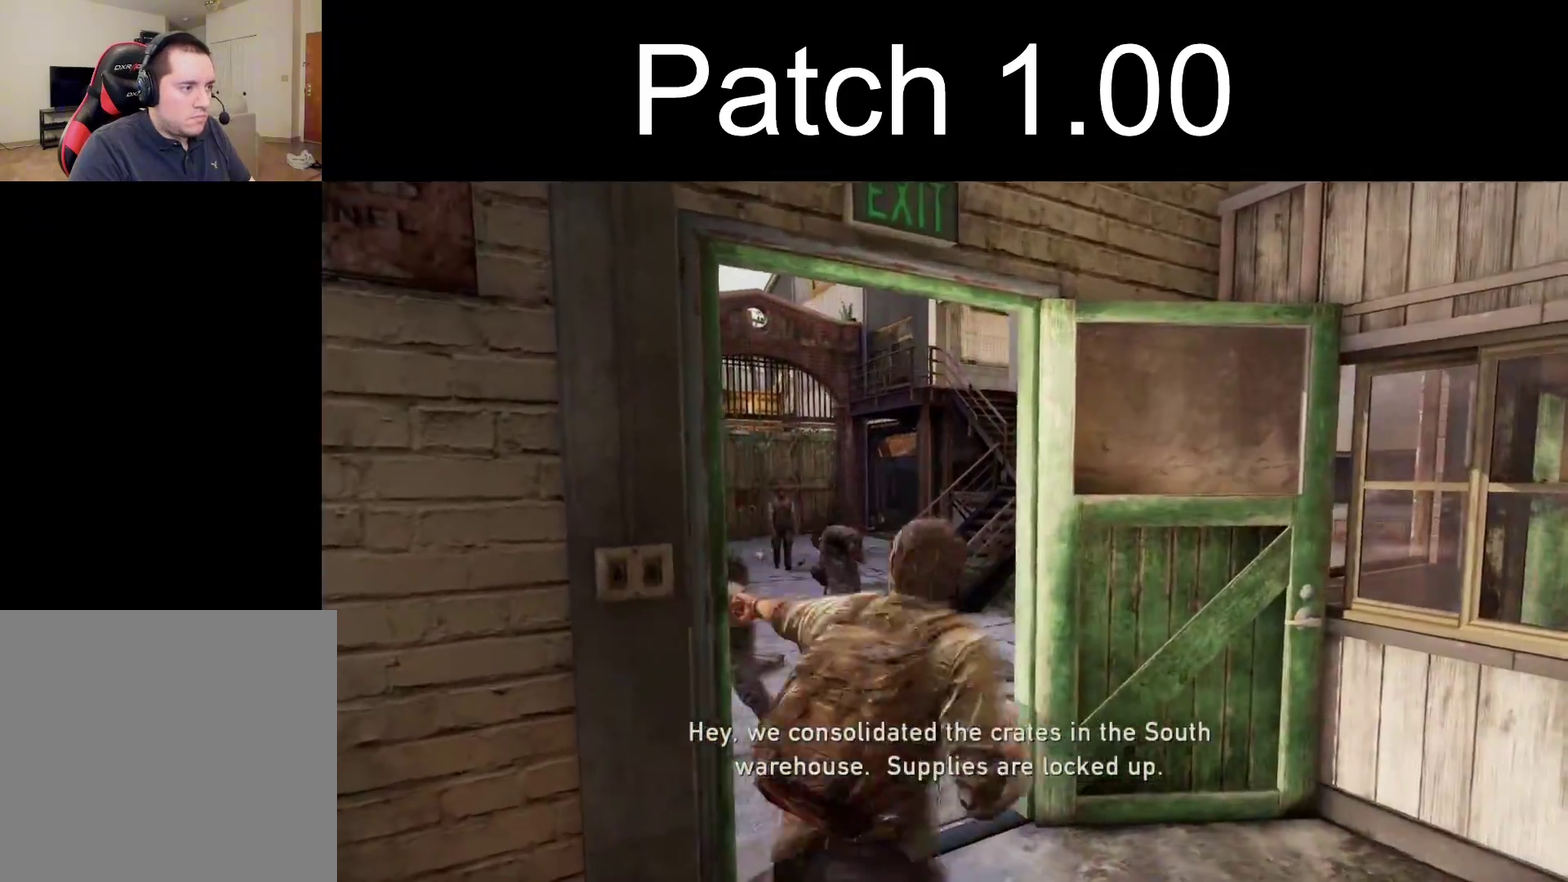
{"dt_ms": 400, "buttons": ["L2"], "left_stick": "up", "right_stick": "center", "events": [[17, "SQUARE", "up"], [100, "SQUARE", "down"], [183, "SQUARE", "up"], [250, "SQUARE", "down"], [350, "SQUARE", "up"]]}
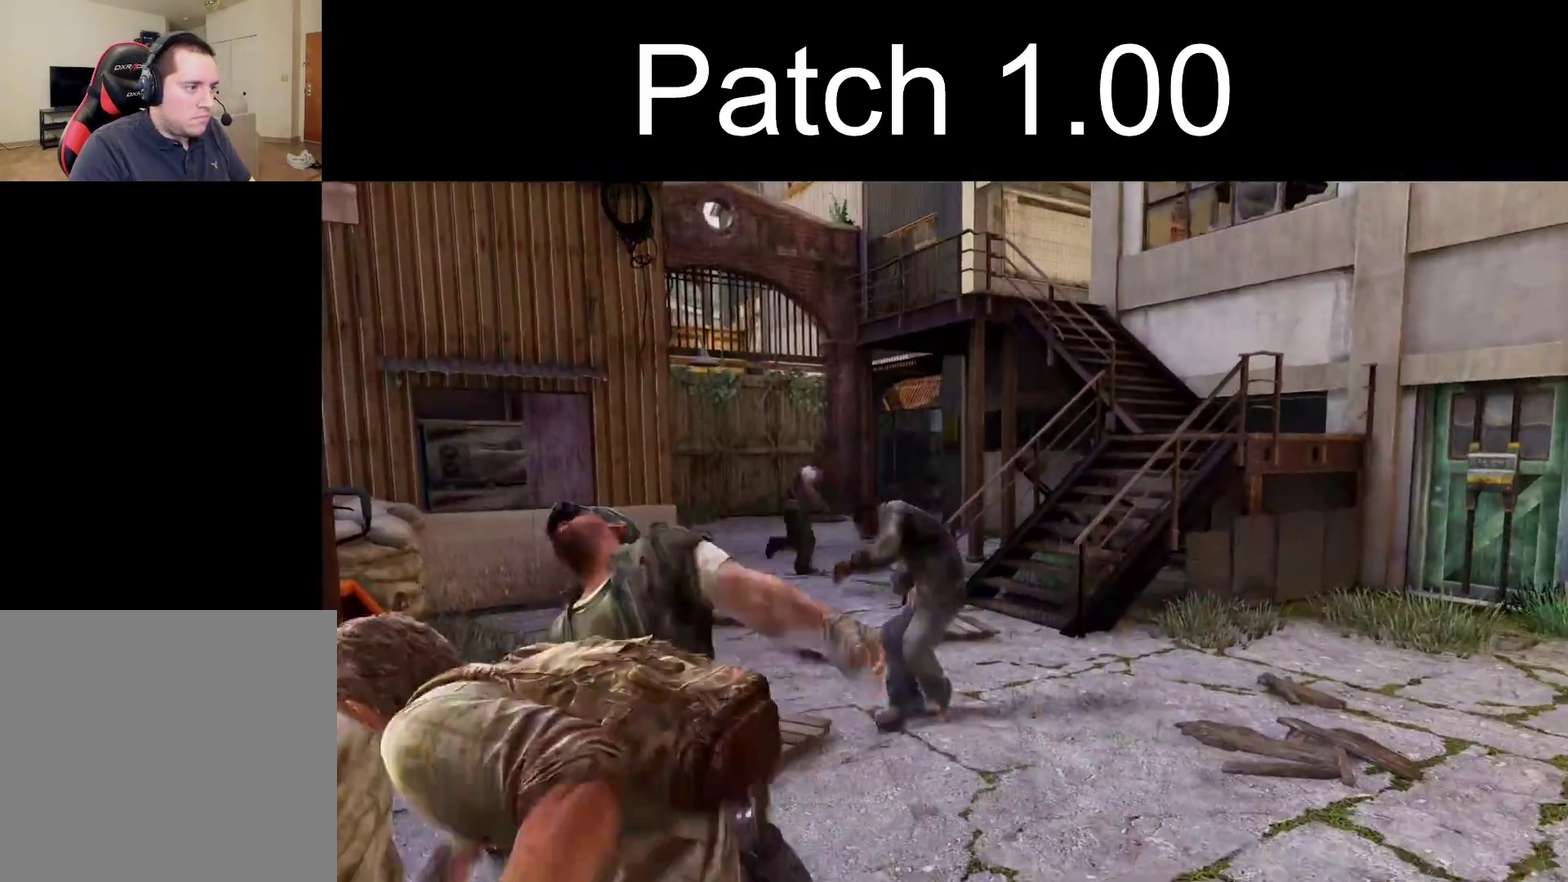
{"dt_ms": 400, "buttons": ["L2"], "left_stick": "up-right", "right_stick": "center", "events": [[17, "SQUARE", "down"], [117, "SQUARE", "up"], [183, "SQUARE", "down"], [183, "left_stick", "up-right"], [267, "left_stick", "up"], [283, "SQUARE", "up"], [317, "left_stick", "up-right"]]}
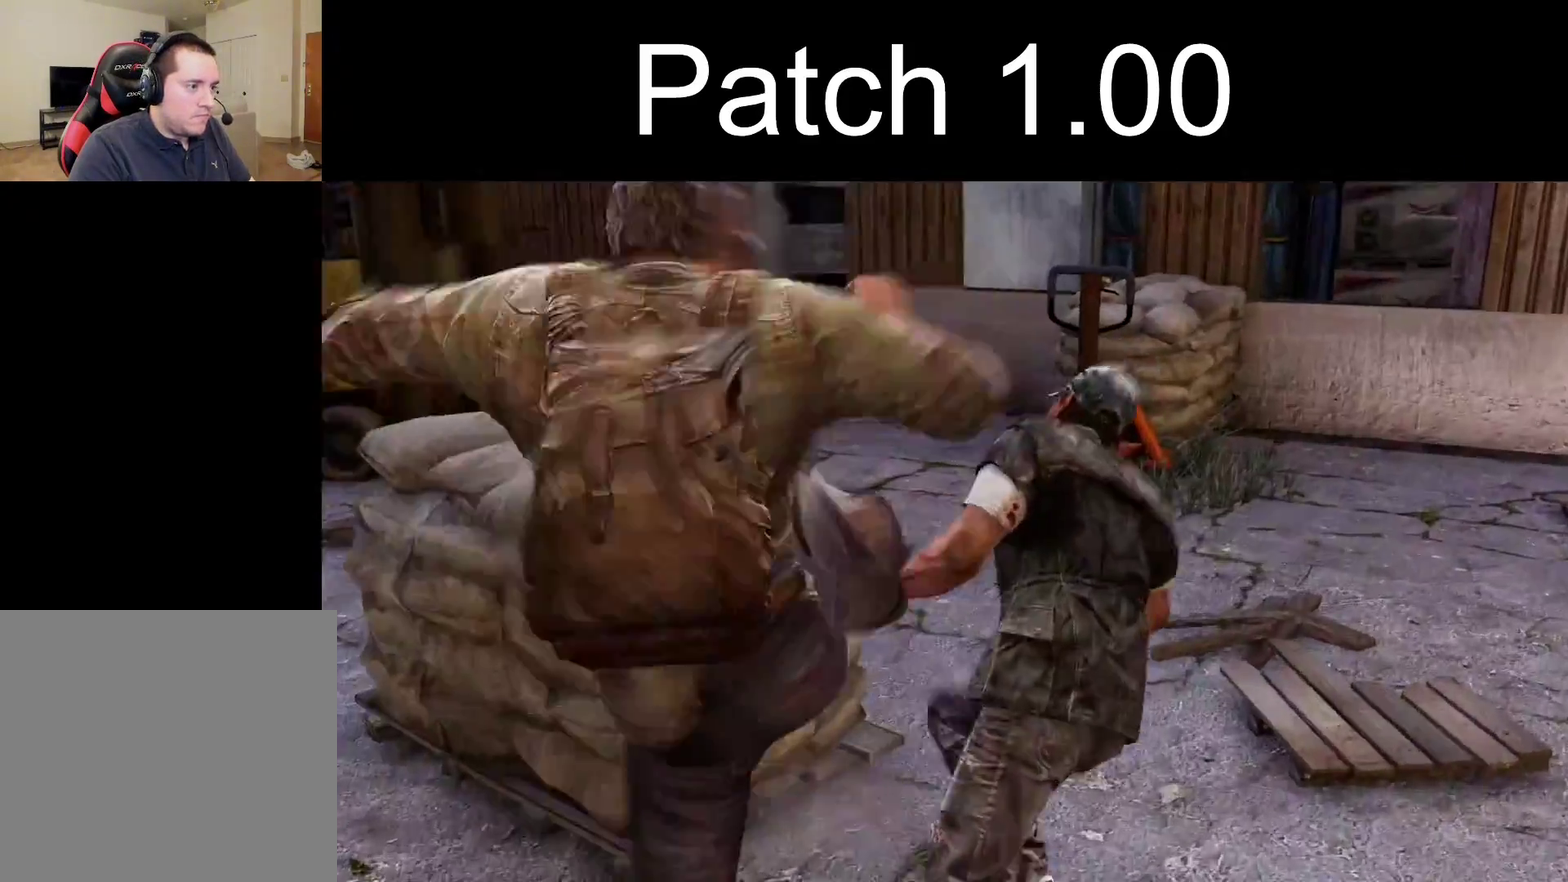
{"dt_ms": 500, "buttons": ["TRIANGLE", "L2", "DPAD_RIGHT"], "left_stick": "right", "right_stick": "right", "events": [[50, "left_stick", "right"], [50, "right_stick", "right"], [450, "DPAD_RIGHT", "down"], [483, "TRIANGLE", "down"]]}
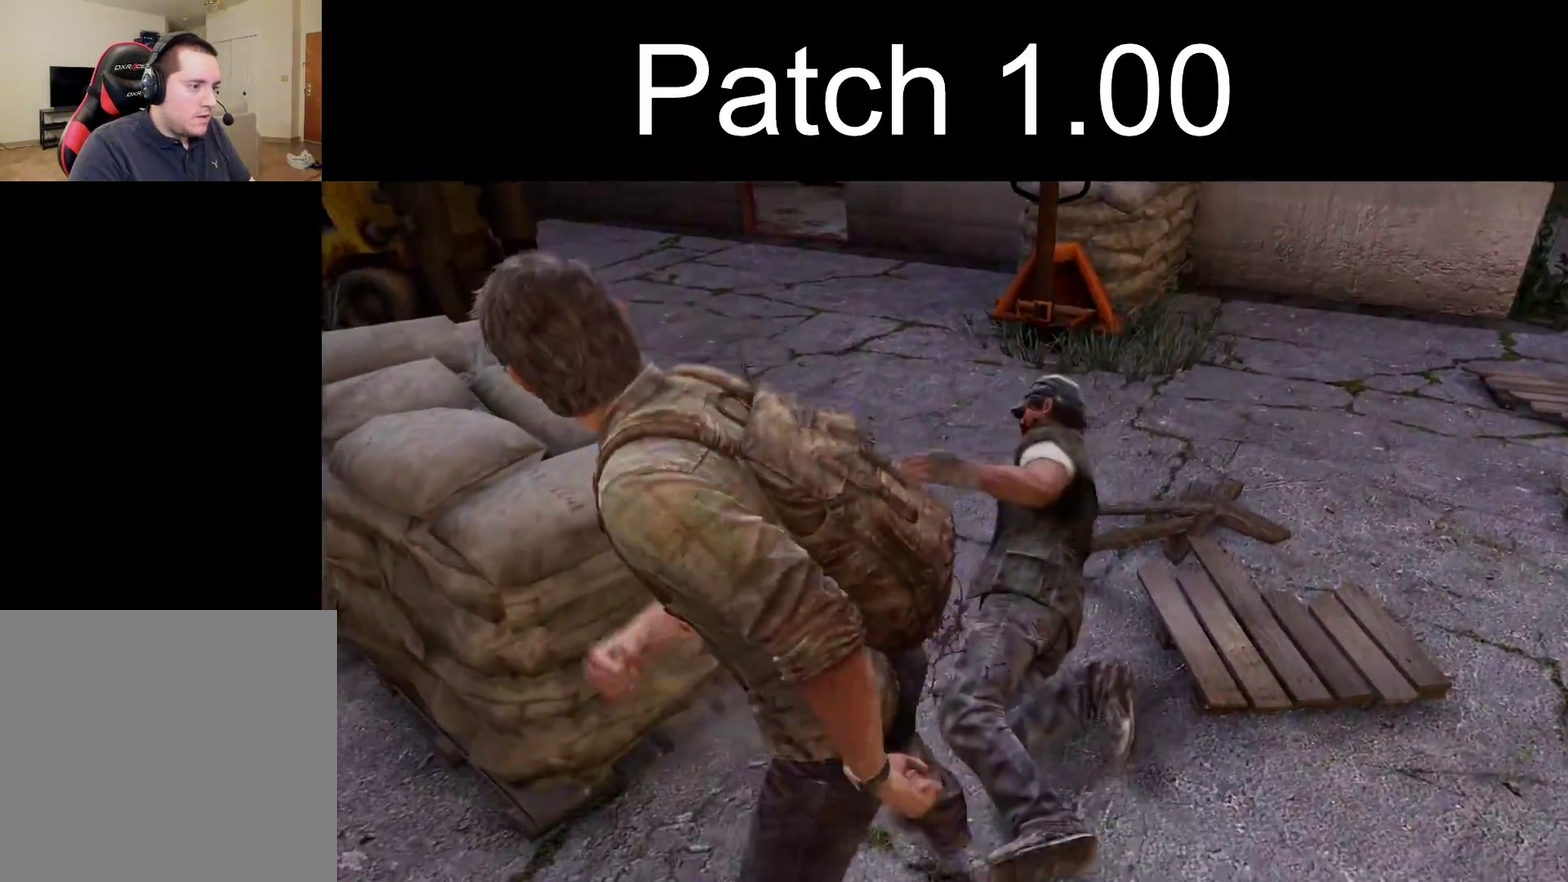
{"dt_ms": 400, "buttons": [], "left_stick": "up-right", "right_stick": "up-right", "events": [[17, "DPAD_RIGHT", "up"], [50, "L2", "up"], [50, "TRIANGLE", "up"], [133, "left_stick", "up-right"], [200, "right_stick", "up-right"]]}
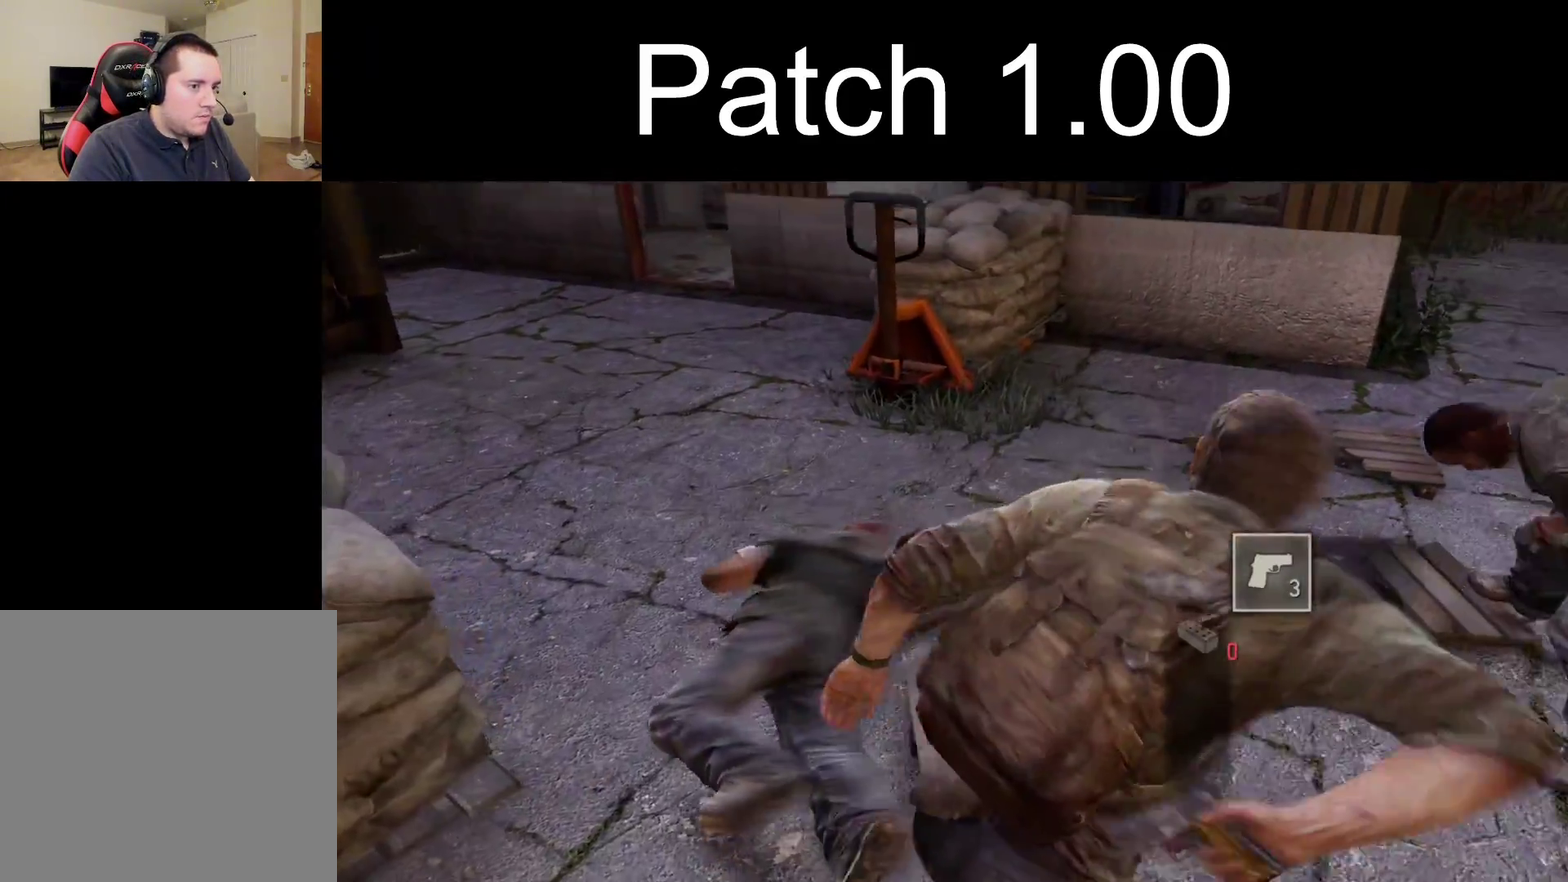
{"dt_ms": 300, "buttons": ["SQUARE"], "left_stick": "up", "right_stick": "up-right", "events": [[83, "left_stick", "up"], [250, "SQUARE", "down"]]}
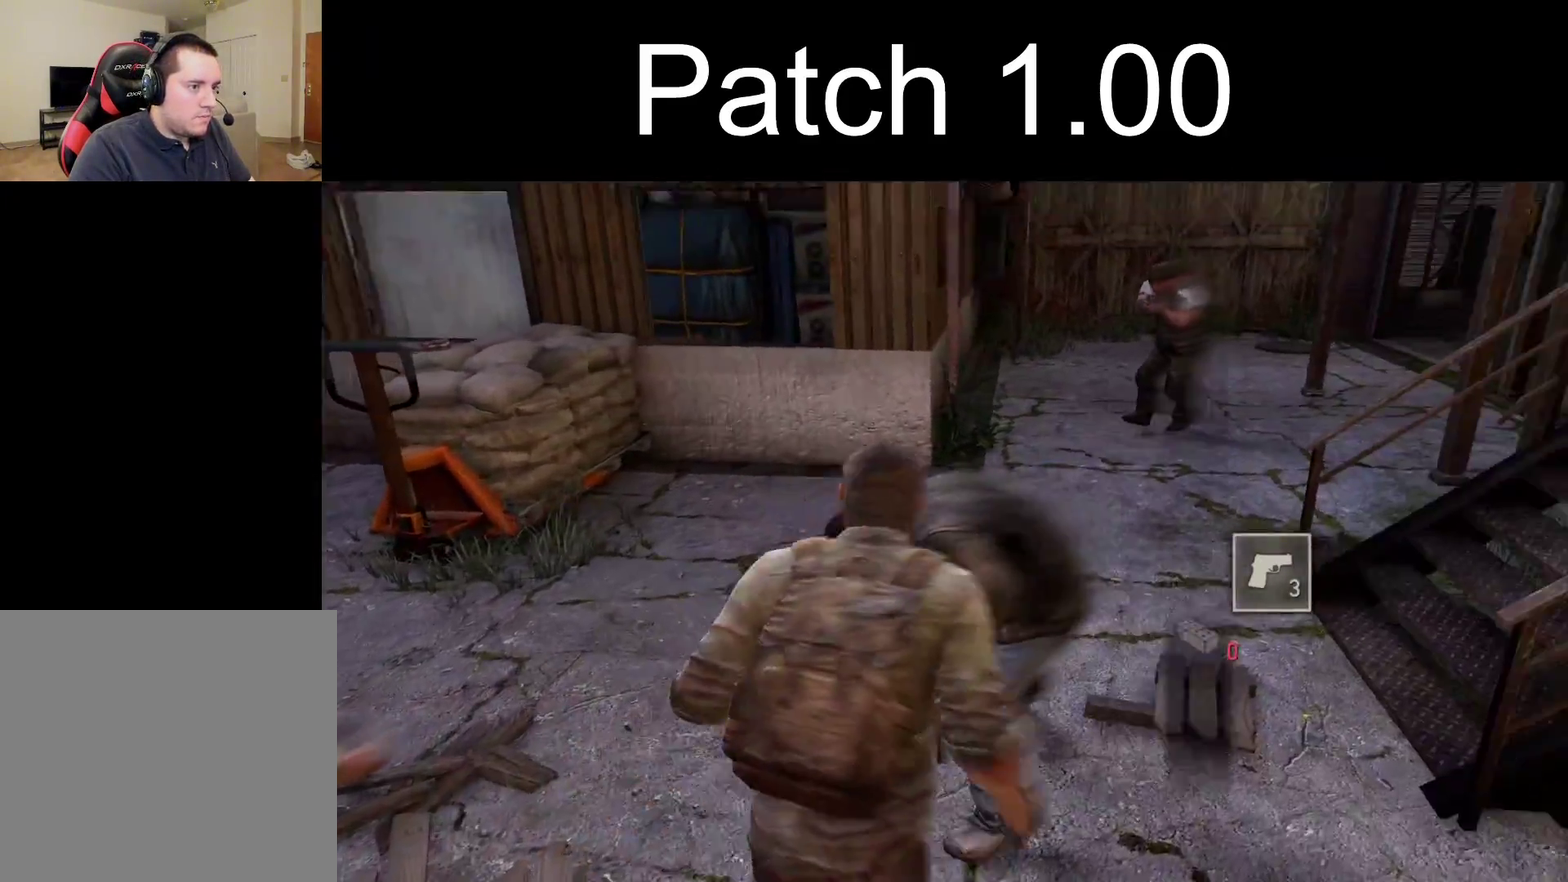
{"dt_ms": 400, "buttons": ["L2"], "left_stick": "up-left", "right_stick": "up-right", "events": [[50, "left_stick", "up-left"], [67, "SQUARE", "up"], [83, "L2", "down"], [117, "right_stick", "center"], [333, "right_stick", "up-right"]]}
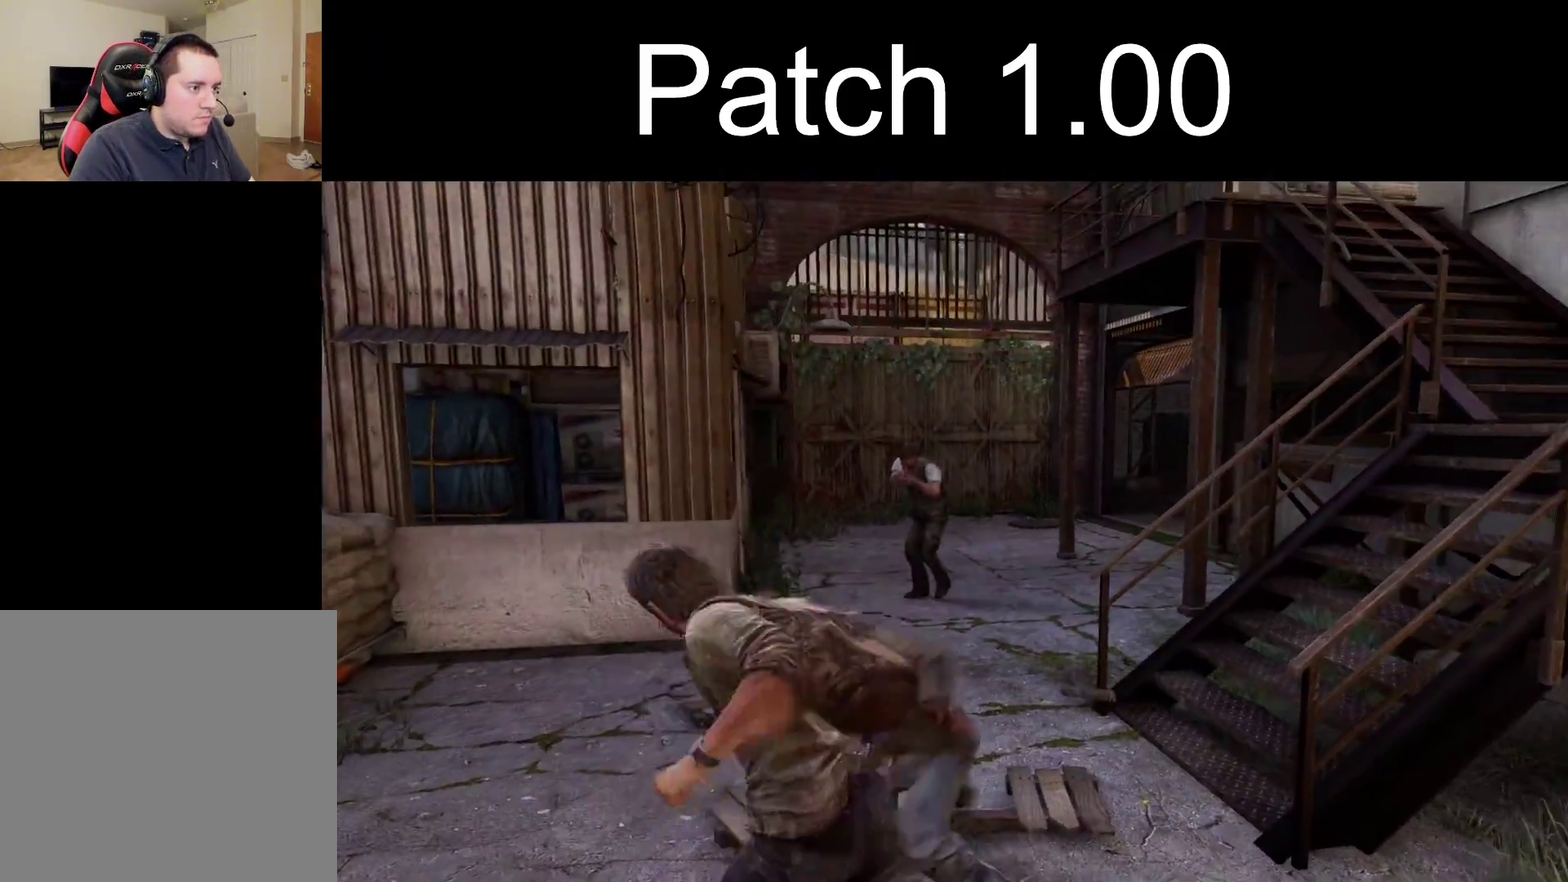
{"dt_ms": 300, "buttons": ["L1"], "left_stick": "up-left", "right_stick": "center", "events": [[50, "right_stick", "center"], [150, "L1", "down"], [183, "L2", "up"]]}
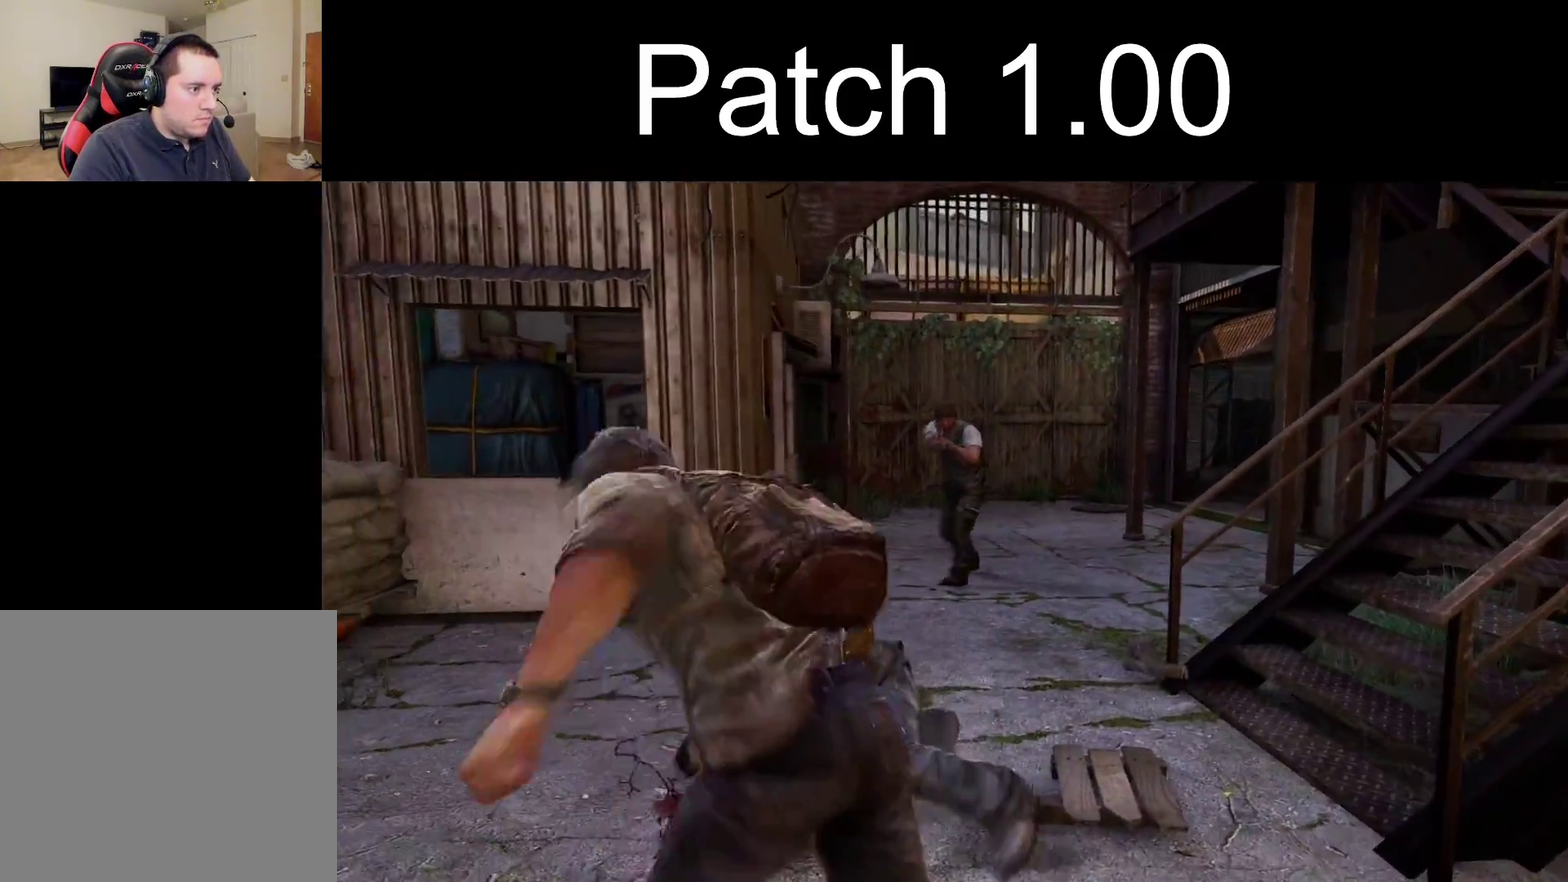
{"dt_ms": 400, "buttons": ["L1"], "left_stick": "left", "right_stick": "center", "events": [[33, "right_stick", "up-right"], [150, "left_stick", "left"], [367, "right_stick", "center"]]}
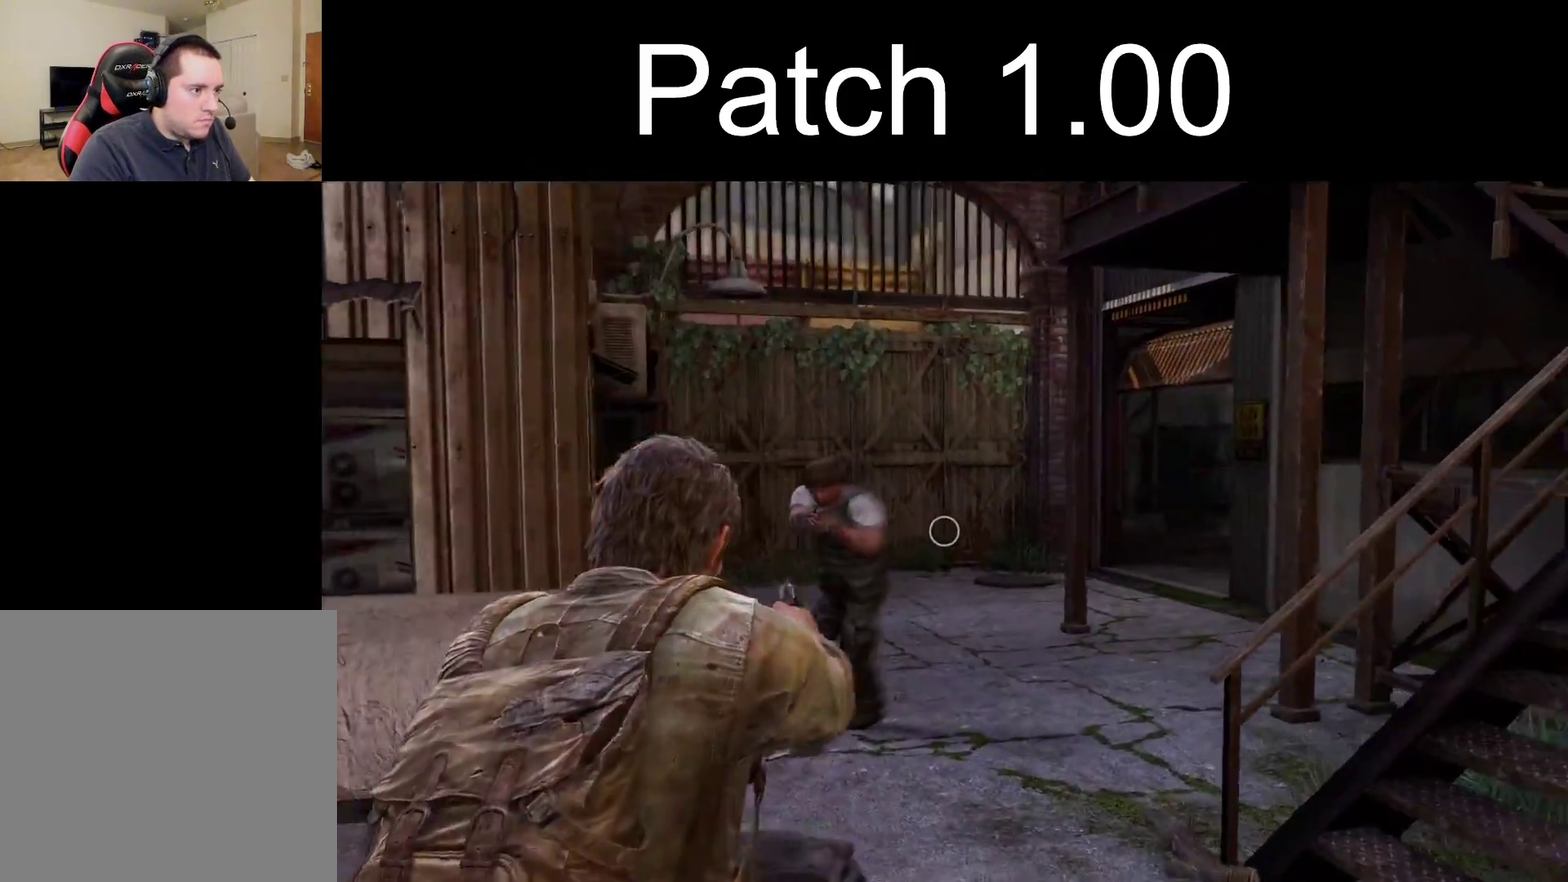
{"dt_ms": 400, "buttons": ["L1"], "left_stick": "center", "right_stick": "left", "events": [[67, "left_stick", "center"], [83, "right_stick", "left"]]}
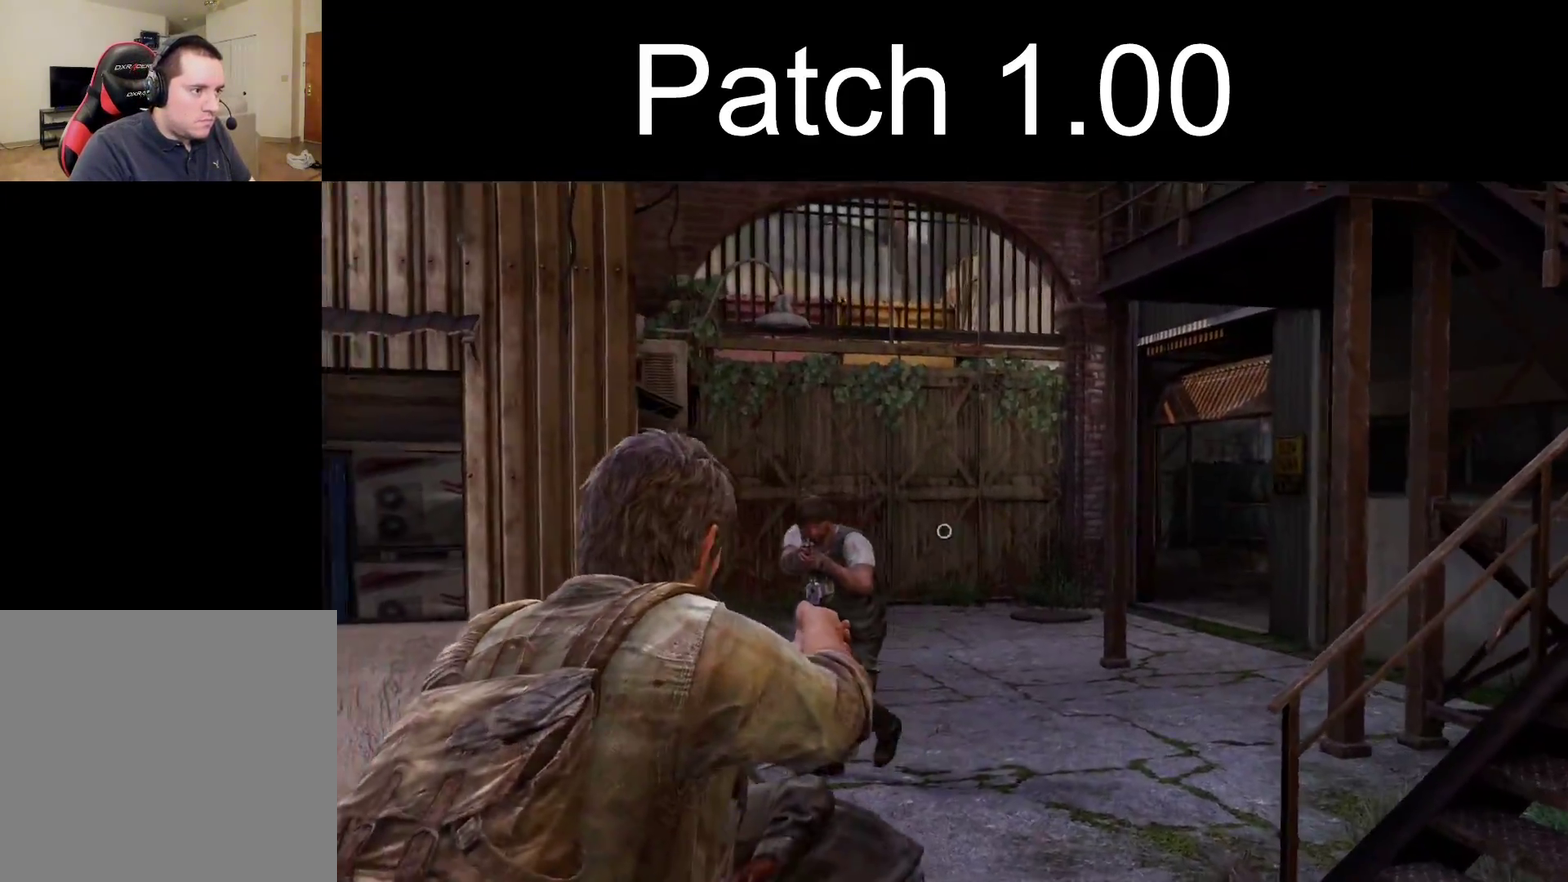
{"dt_ms": 600, "buttons": ["L1", "R1"], "left_stick": "center", "right_stick": "up-left", "events": [[383, "right_stick", "up-left"], [567, "R1", "down"]]}